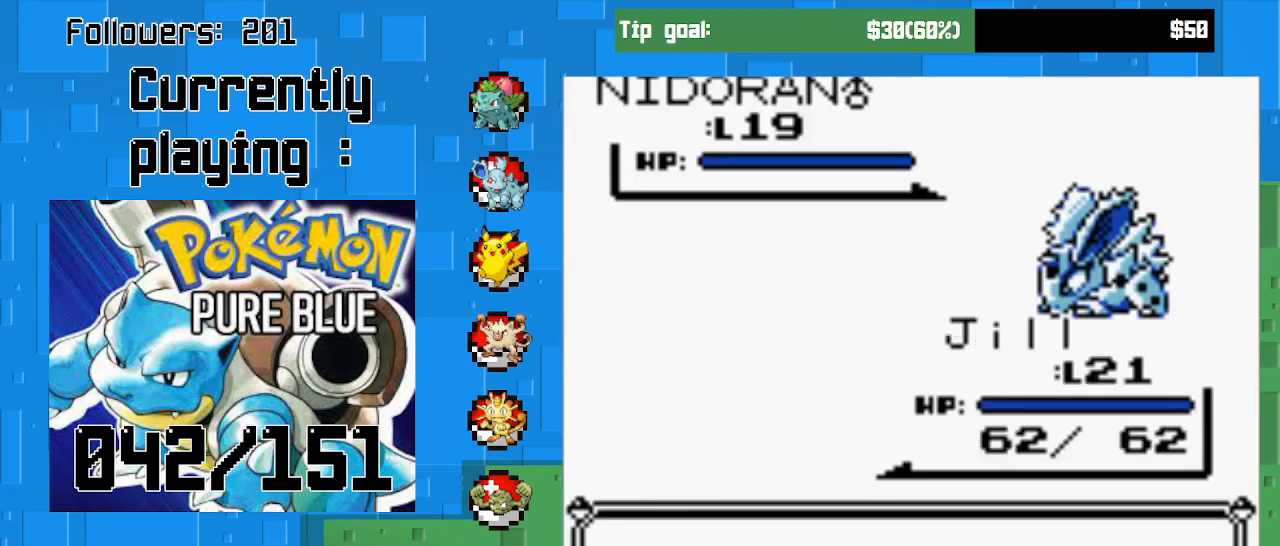
Gameplay with a controller (PlayStation layout); each line is a JSON object with the inputs held at the frame after it. "events" lists button and stick changes between this image and that frame as [ms after this image, input, new state], when the widget could be followed in between. Not read: L3 R3 left_stick.
{"buttons": ["CIRCLE"], "right_stick": "center", "events": [[33, "CIRCLE", "up"], [400, "CIRCLE", "down"]]}
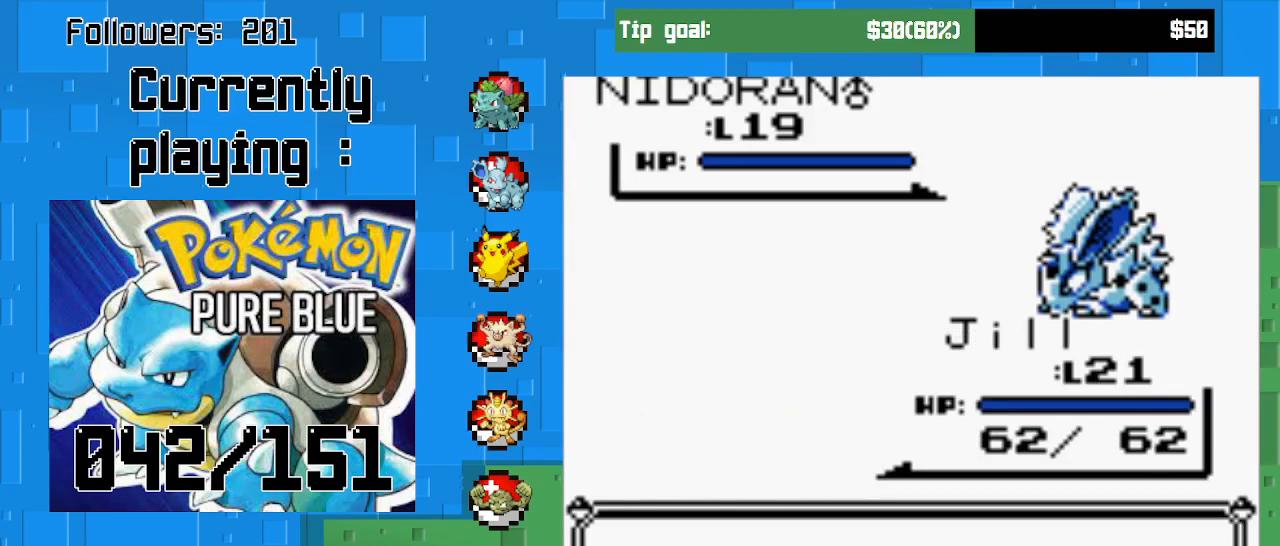
{"buttons": [], "right_stick": "center", "events": [[167, "CIRCLE", "up"]]}
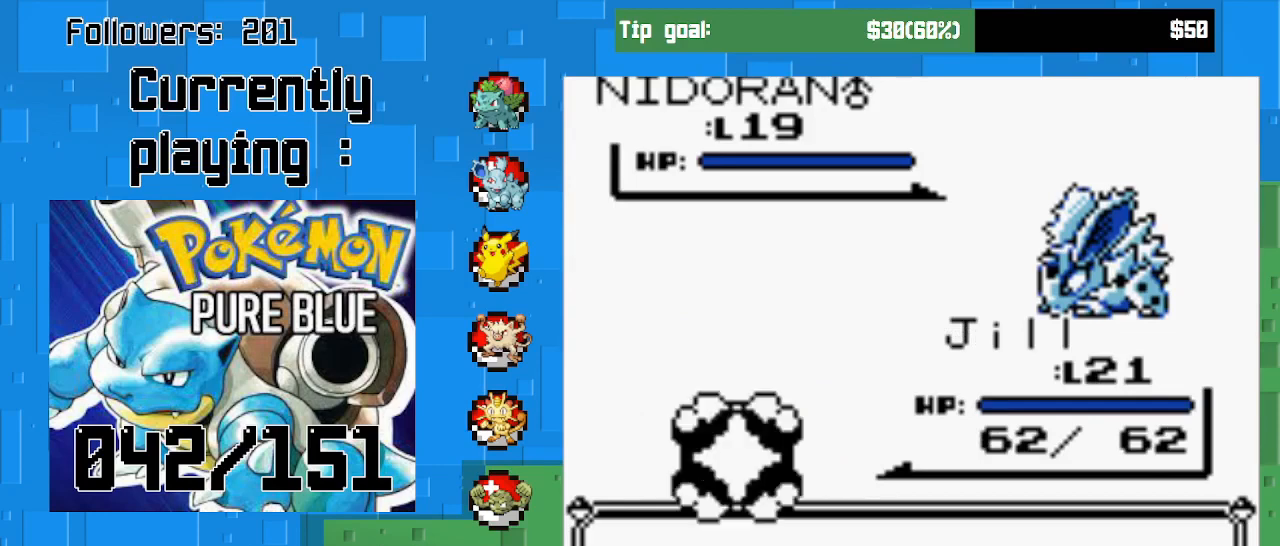
{"buttons": [], "right_stick": "center", "events": []}
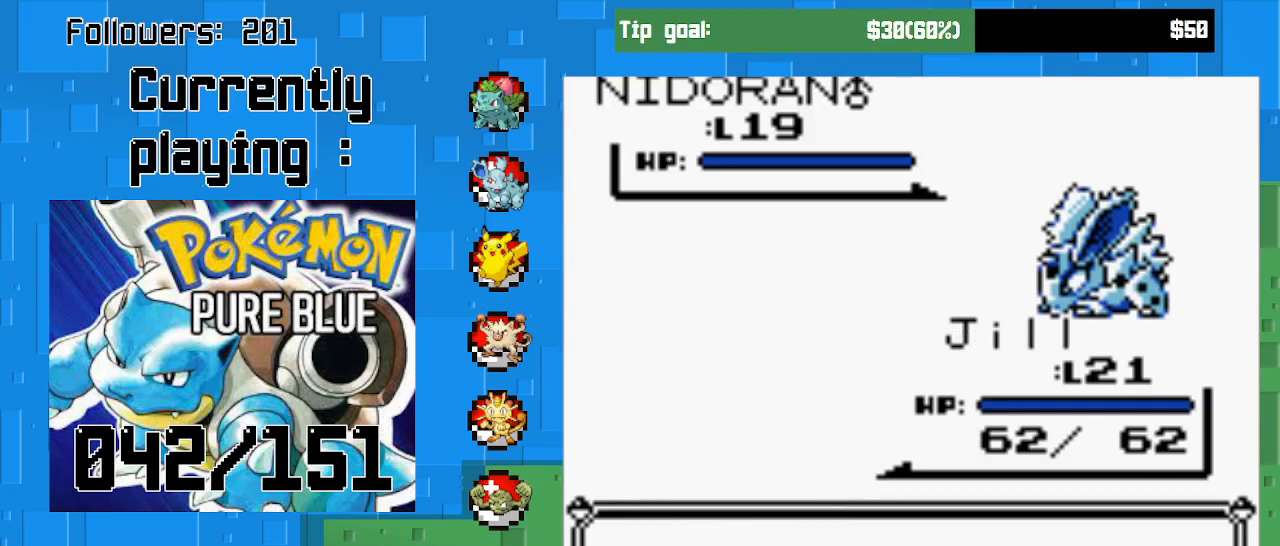
{"buttons": [], "right_stick": "center", "events": []}
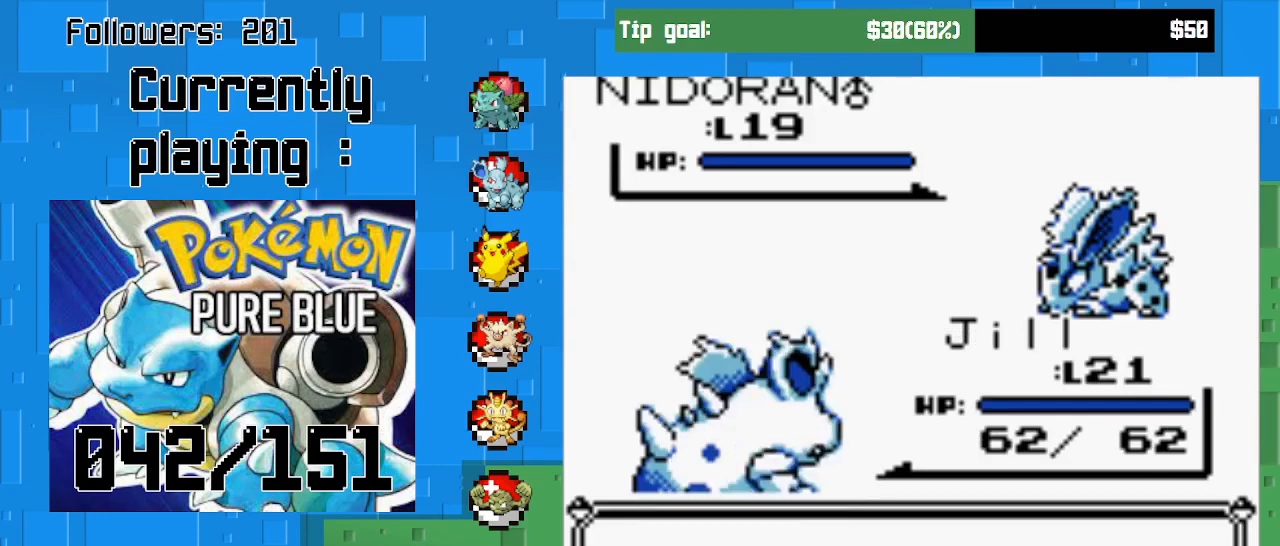
{"buttons": [], "right_stick": "center", "events": []}
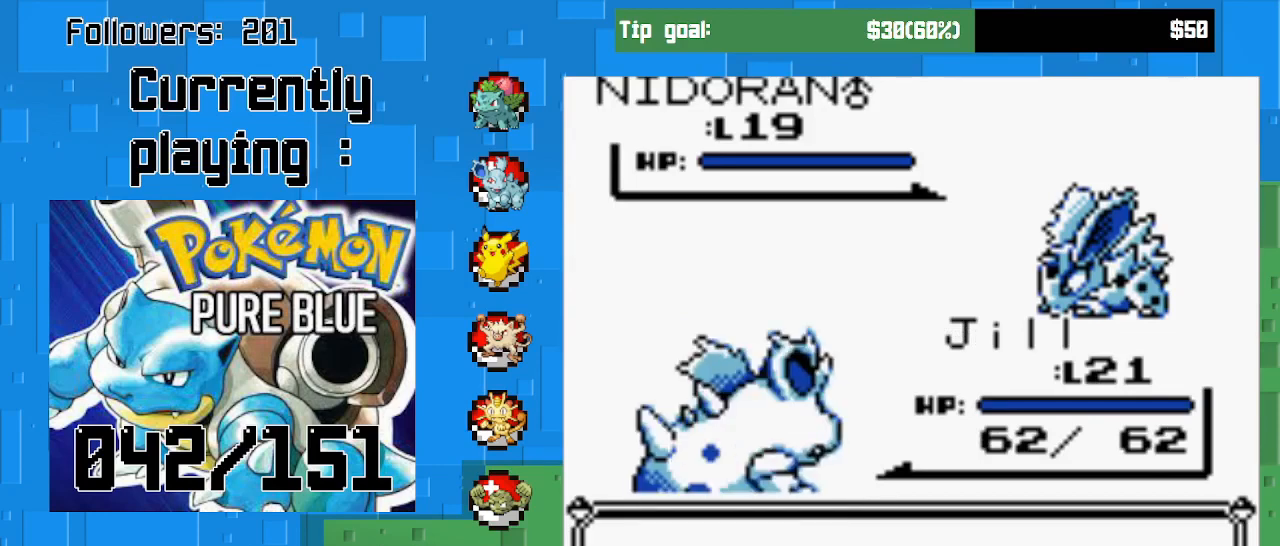
{"buttons": [], "right_stick": "center", "events": [[267, "CIRCLE", "down"], [467, "CIRCLE", "up"]]}
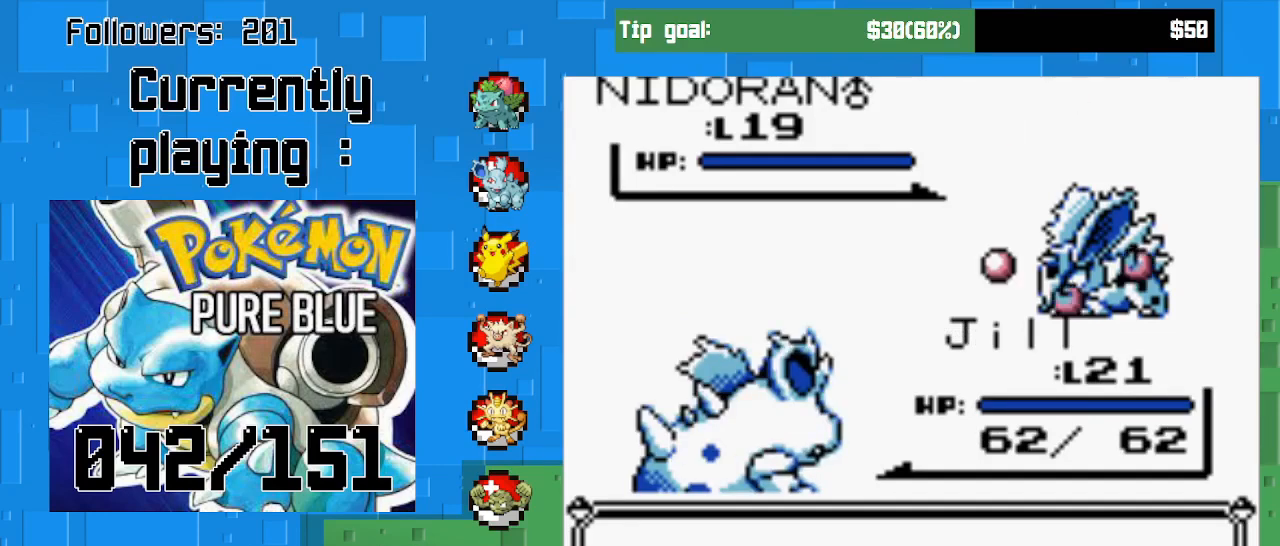
{"buttons": [], "right_stick": "center", "events": []}
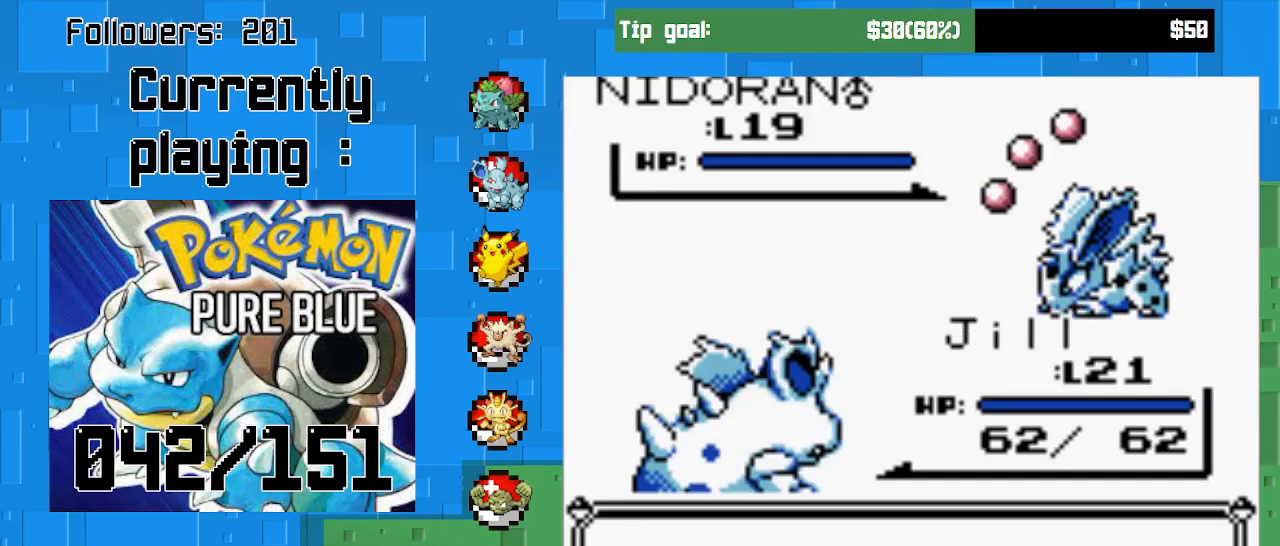
{"buttons": [], "right_stick": "center", "events": []}
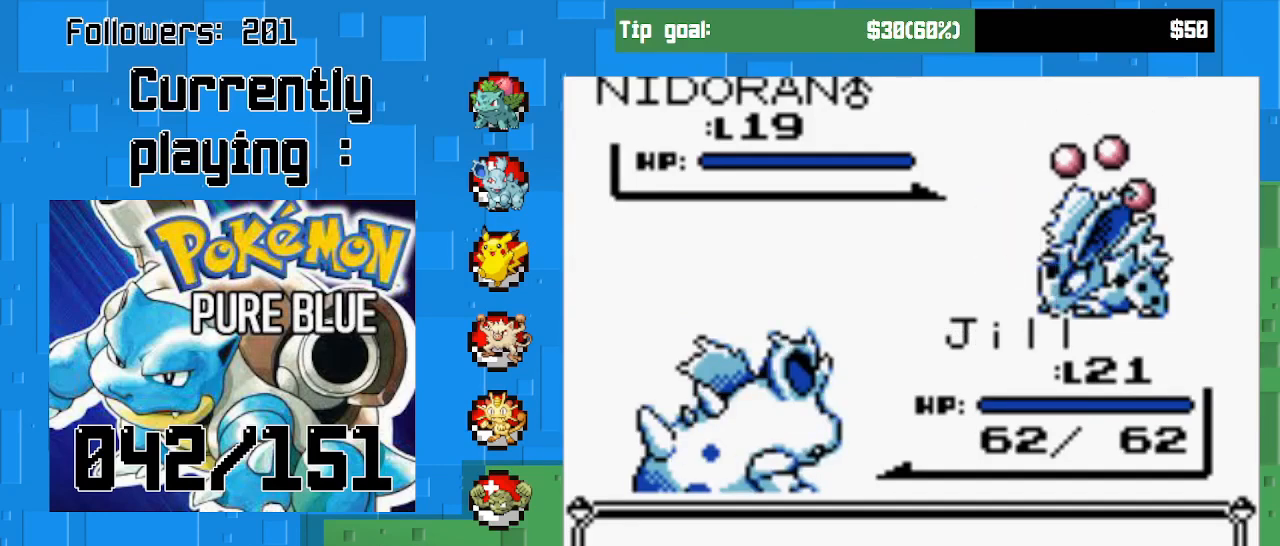
{"buttons": ["CIRCLE"], "right_stick": "center", "events": [[433, "CIRCLE", "down"]]}
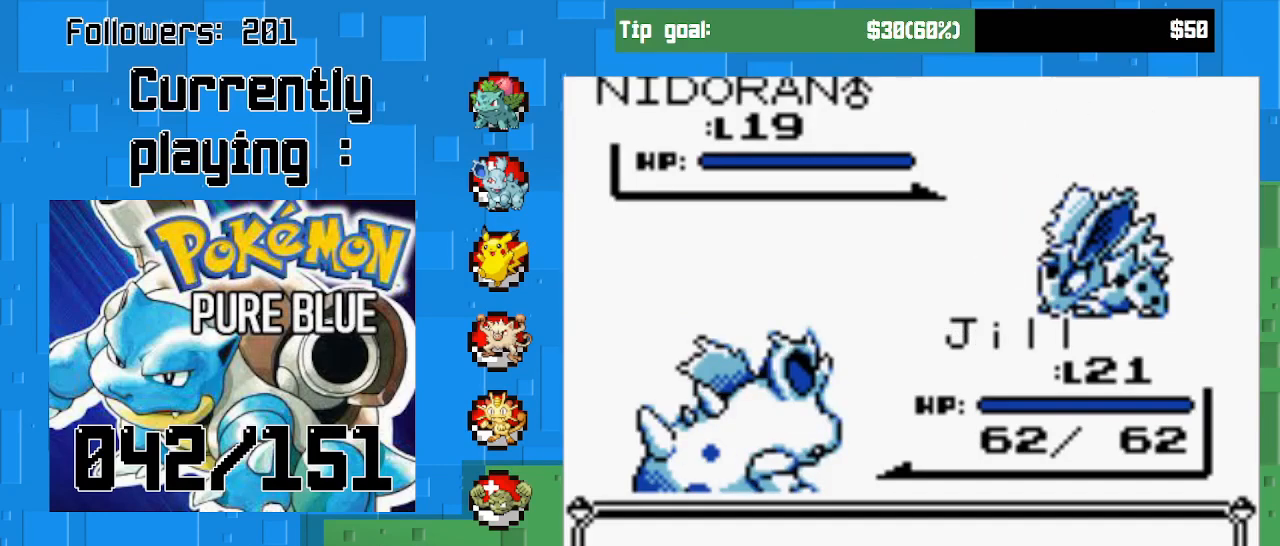
{"buttons": [], "right_stick": "center", "events": [[100, "CIRCLE", "up"], [333, "CIRCLE", "down"], [500, "CIRCLE", "up"]]}
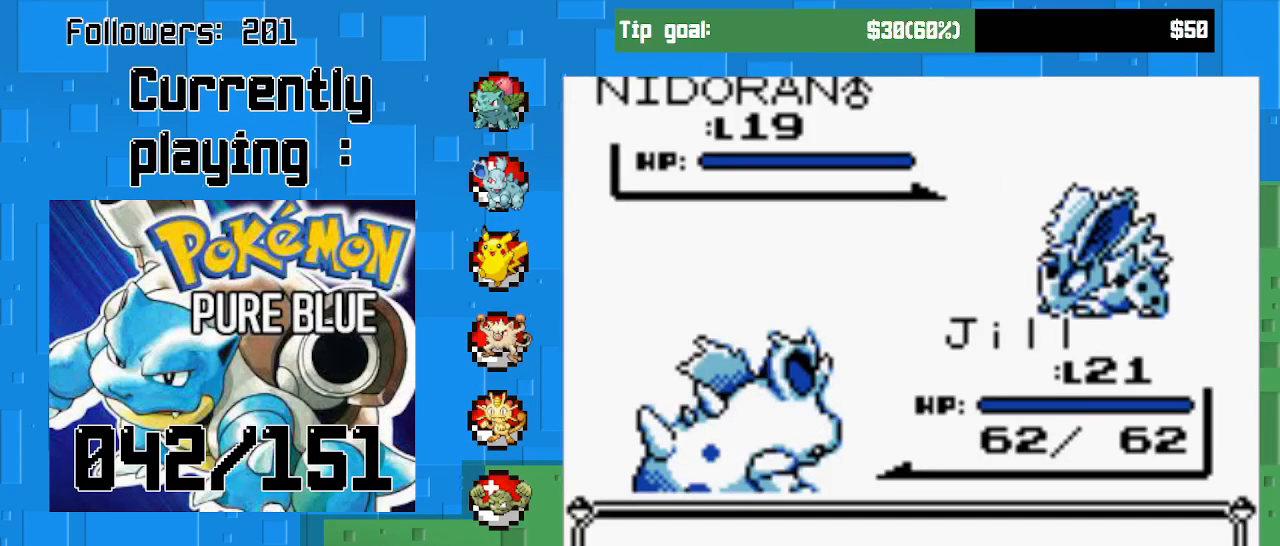
{"buttons": [], "right_stick": "center", "events": []}
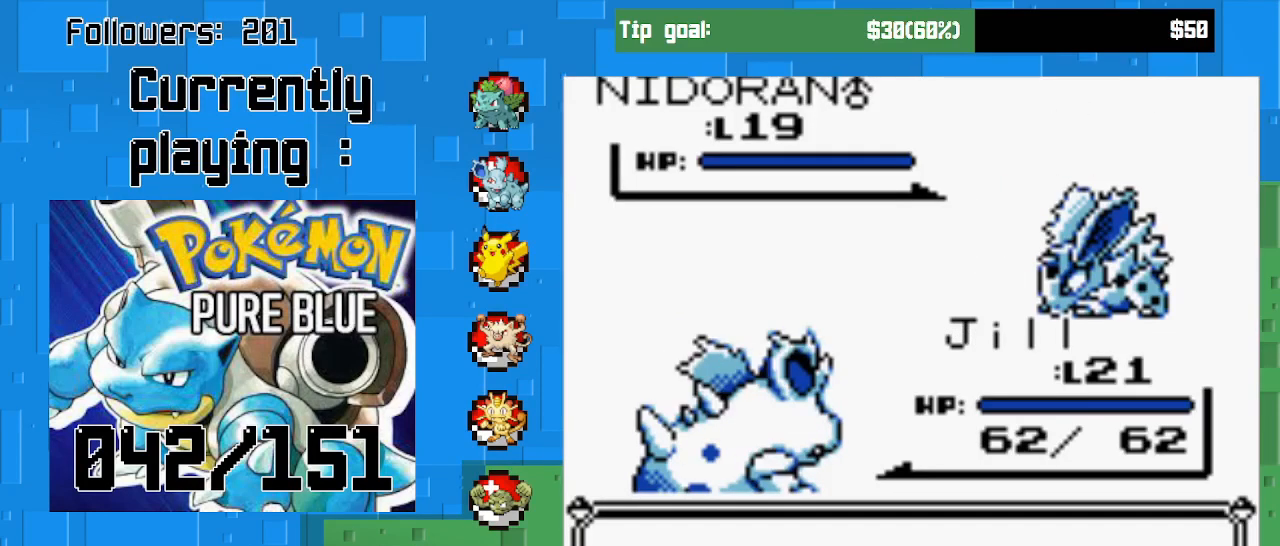
{"buttons": ["CIRCLE"], "right_stick": "center", "events": [[33, "CIRCLE", "down"], [200, "CIRCLE", "up"], [500, "CIRCLE", "down"]]}
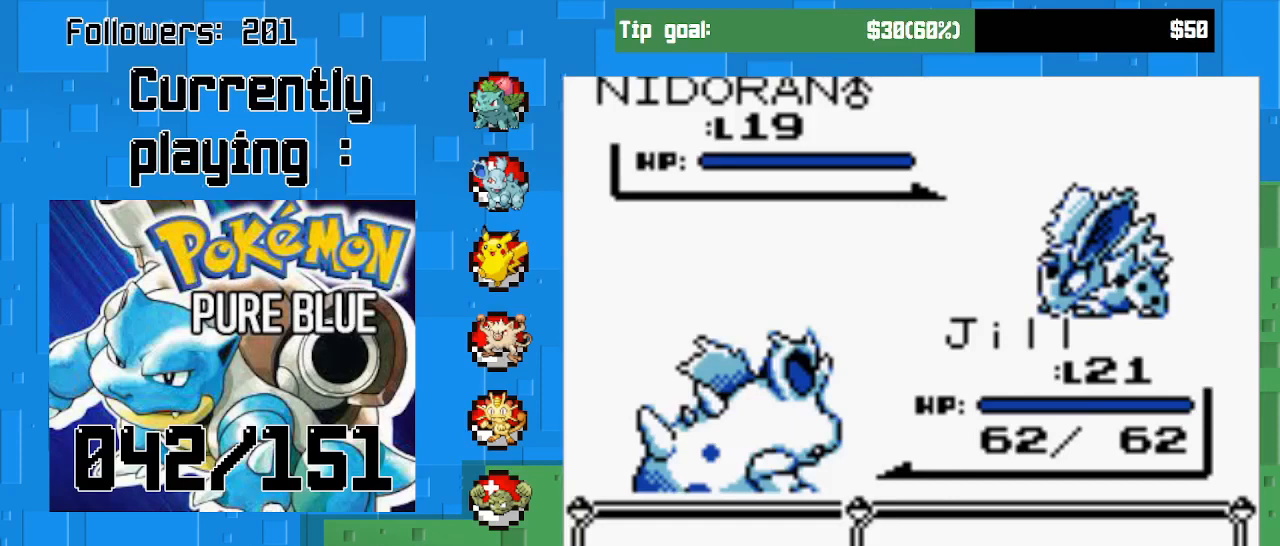
{"buttons": [], "right_stick": "center", "events": [[133, "CIRCLE", "up"]]}
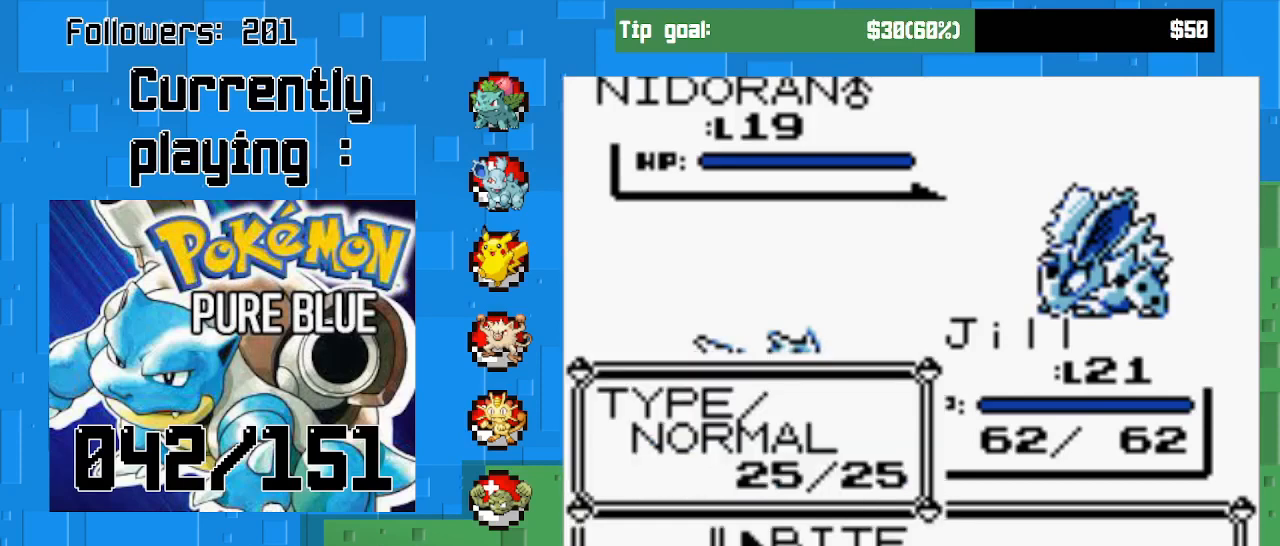
{"buttons": [], "right_stick": "center", "events": [[267, "DPAD_DOWN", "down"], [400, "DPAD_DOWN", "up"]]}
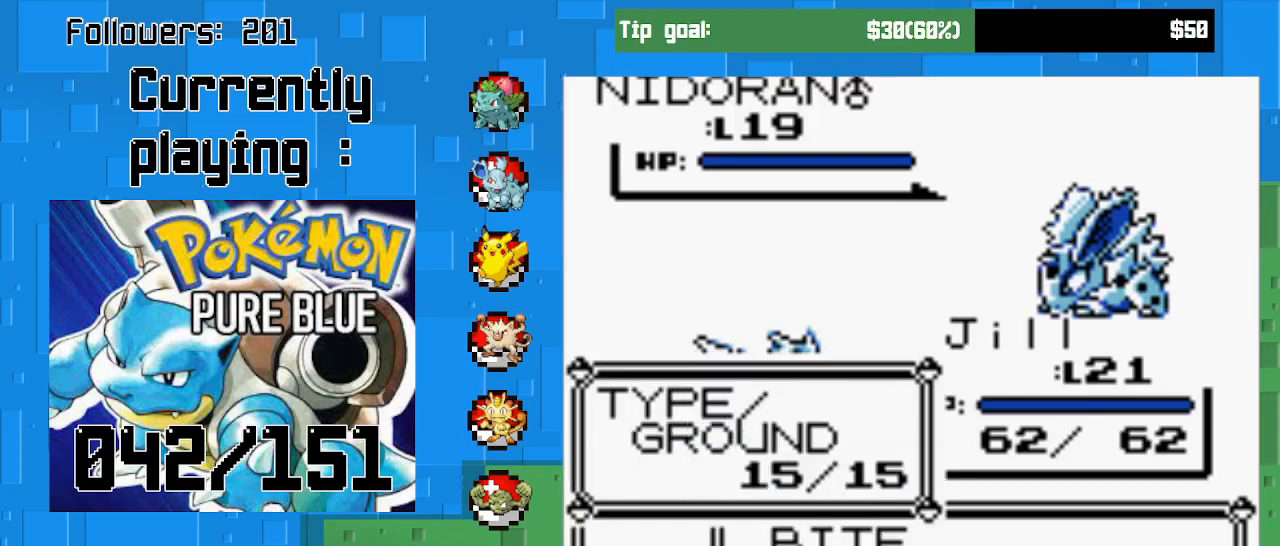
{"buttons": ["CIRCLE"], "right_stick": "center", "events": [[133, "CIRCLE", "down"]]}
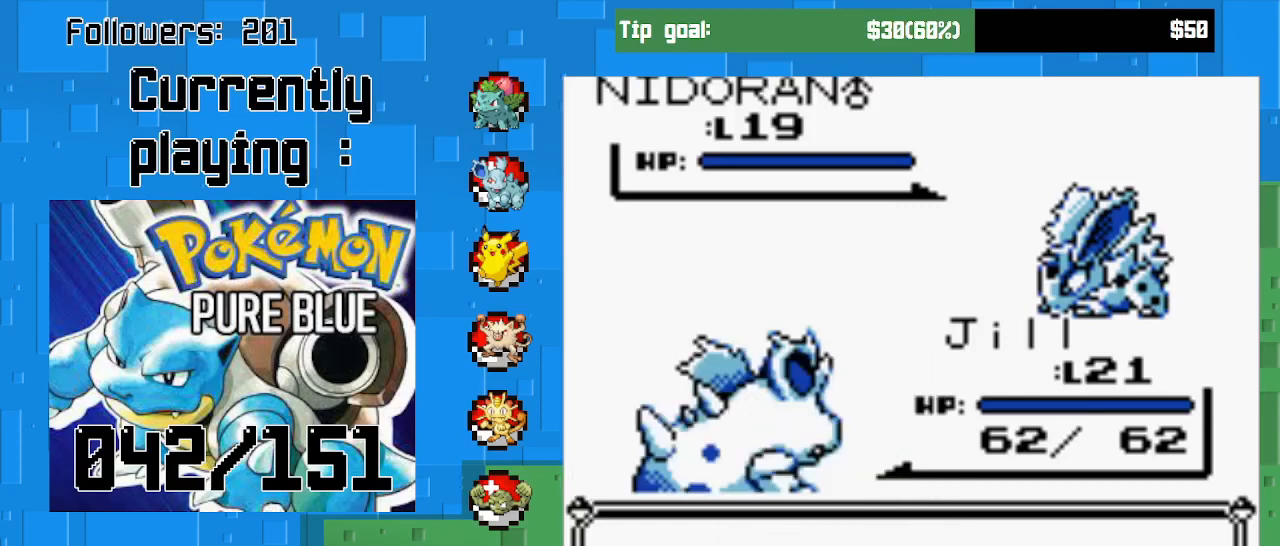
{"buttons": ["CIRCLE"], "right_stick": "center", "events": []}
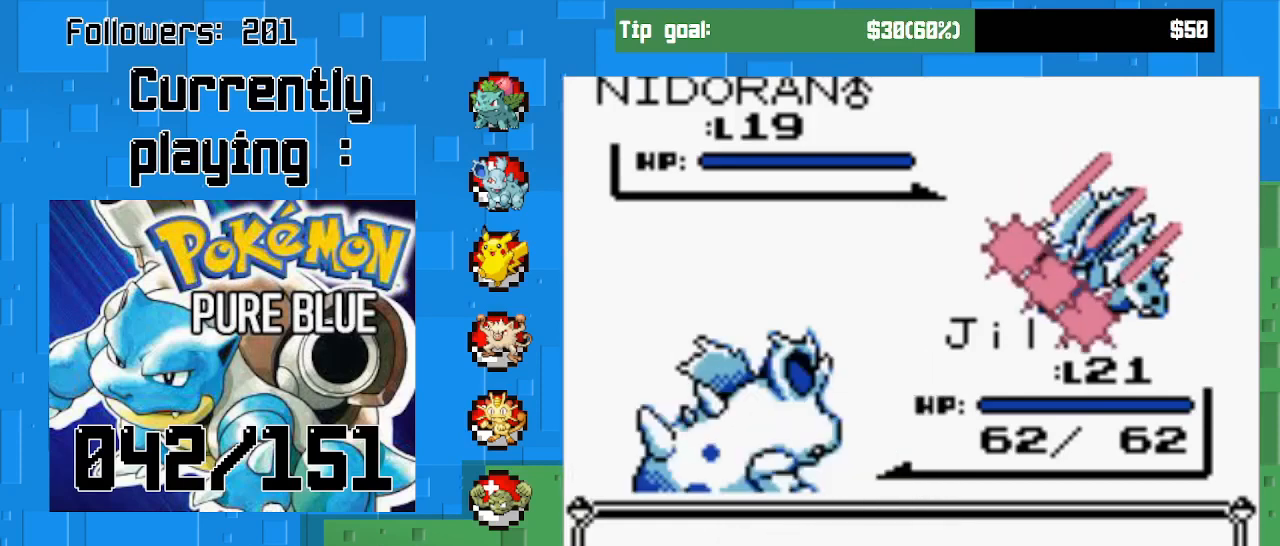
{"buttons": [], "right_stick": "center", "events": [[467, "CIRCLE", "up"]]}
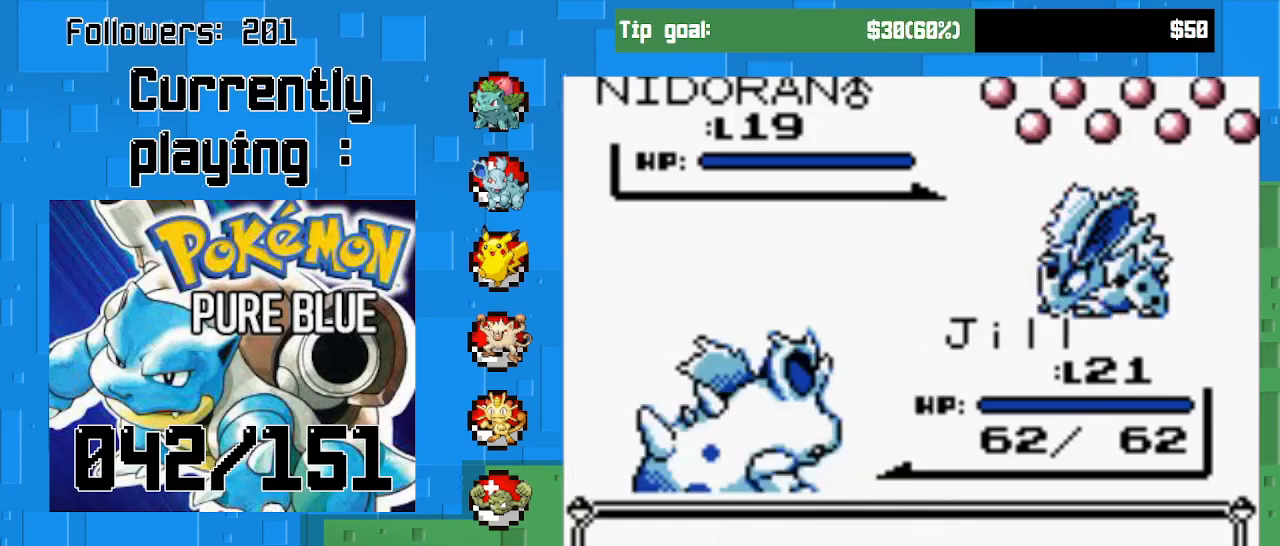
{"buttons": ["CIRCLE"], "right_stick": "center", "events": [[133, "CIRCLE", "down"]]}
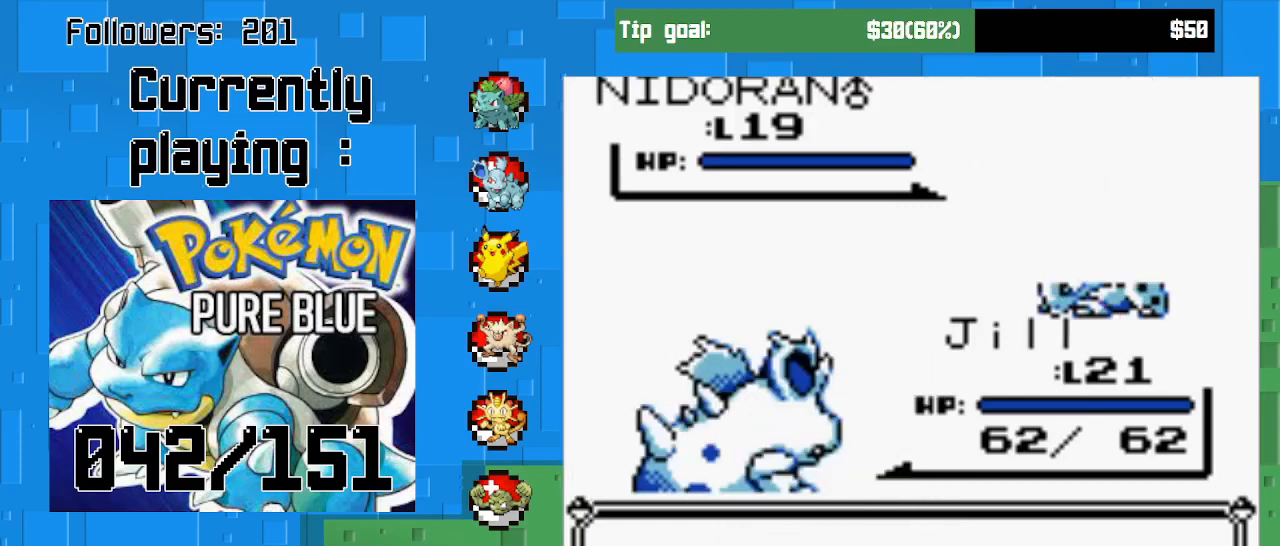
{"buttons": ["CIRCLE"], "right_stick": "center", "events": []}
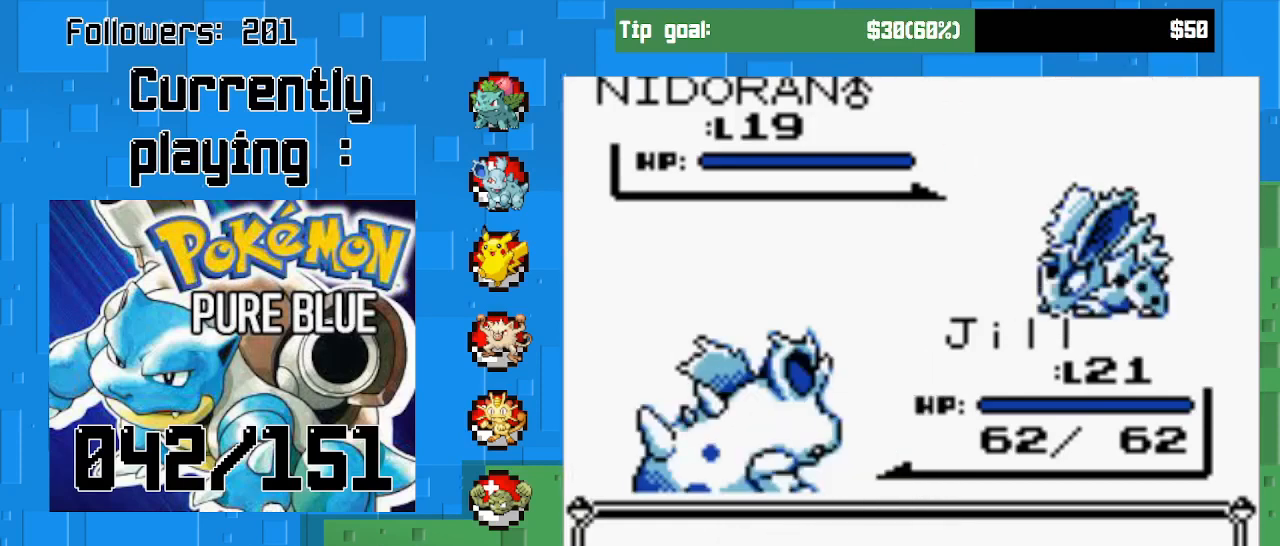
{"buttons": ["CIRCLE"], "right_stick": "center", "events": []}
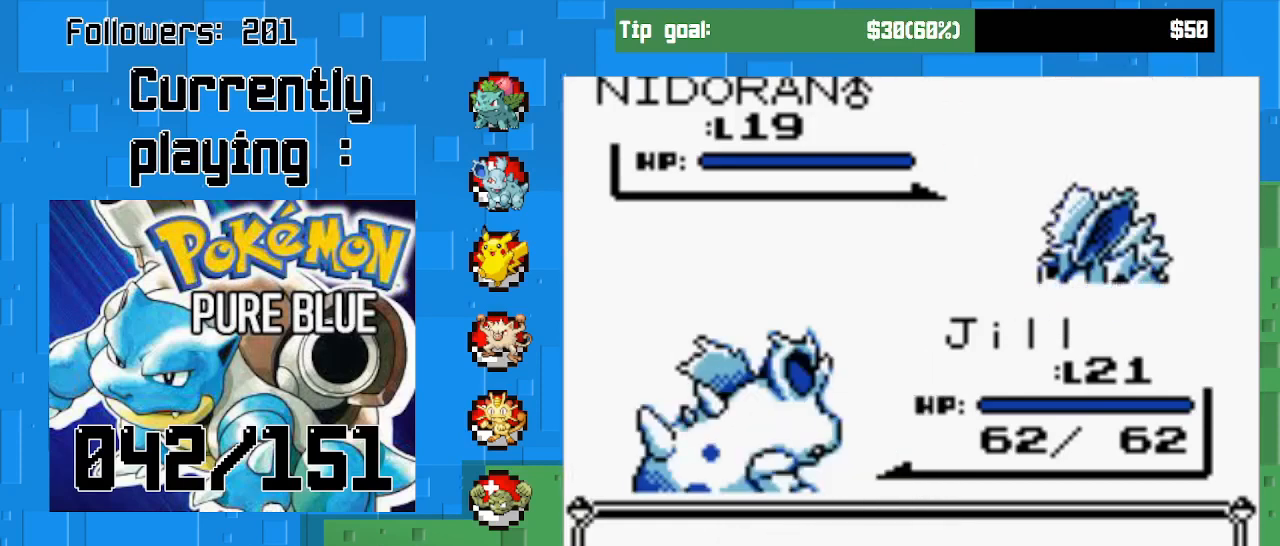
{"buttons": ["CIRCLE"], "right_stick": "center", "events": []}
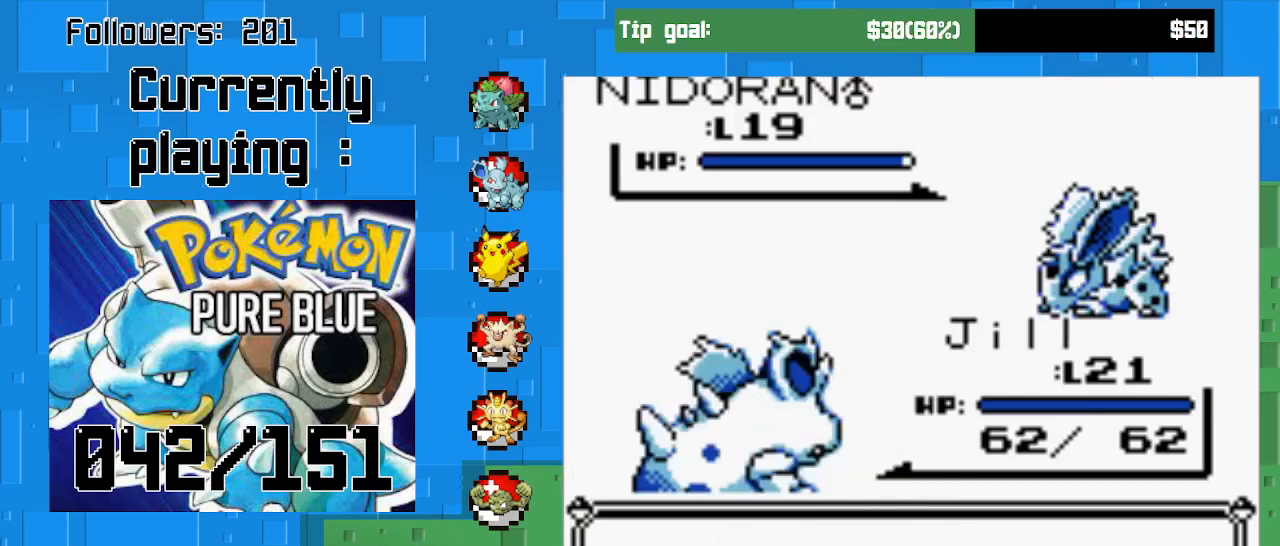
{"buttons": ["CIRCLE"], "right_stick": "center", "events": []}
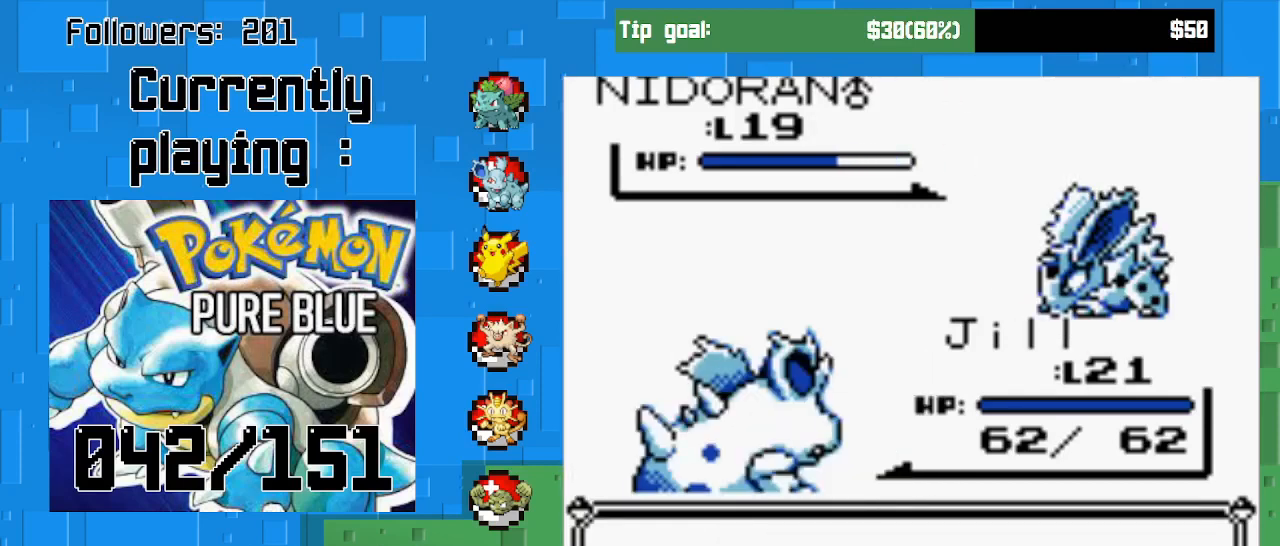
{"buttons": ["CIRCLE"], "right_stick": "center", "events": []}
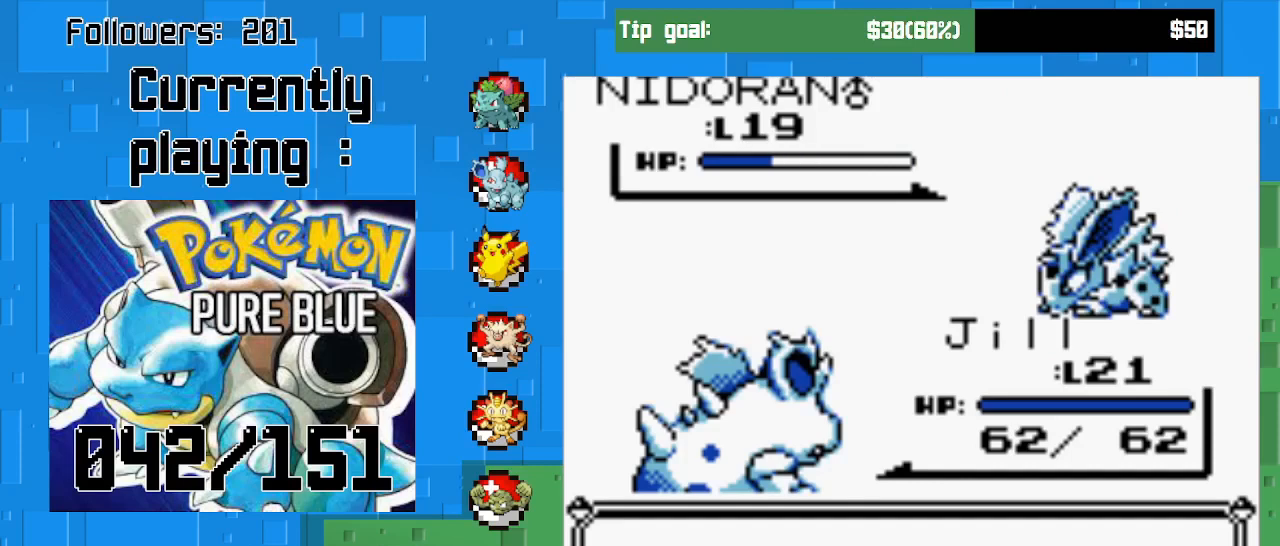
{"buttons": ["CIRCLE"], "right_stick": "center", "events": []}
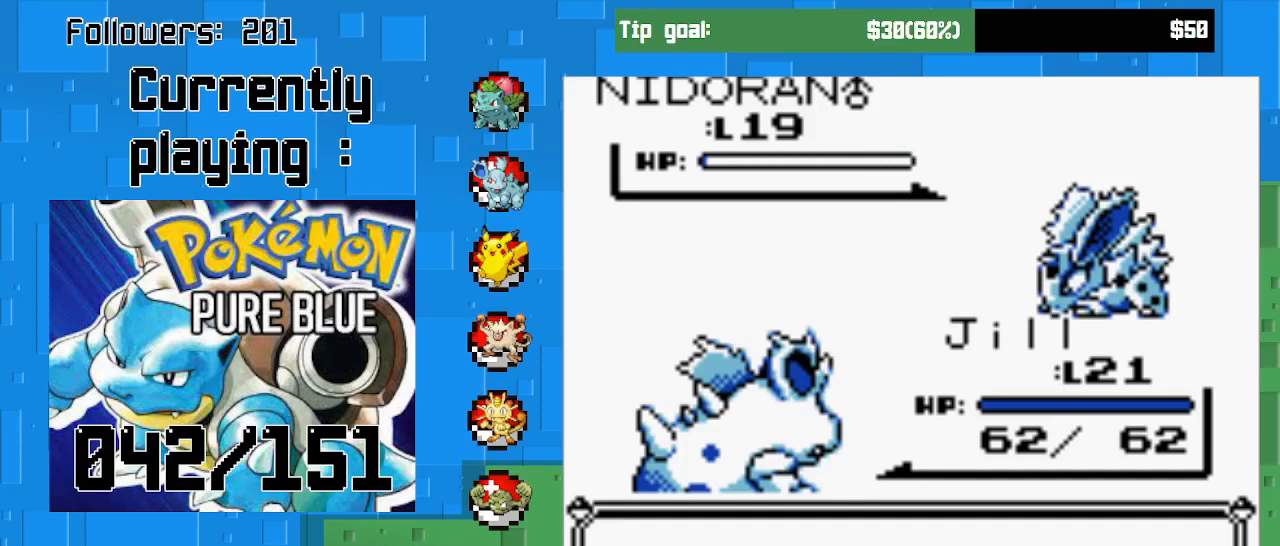
{"buttons": [], "right_stick": "center", "events": [[433, "CIRCLE", "up"]]}
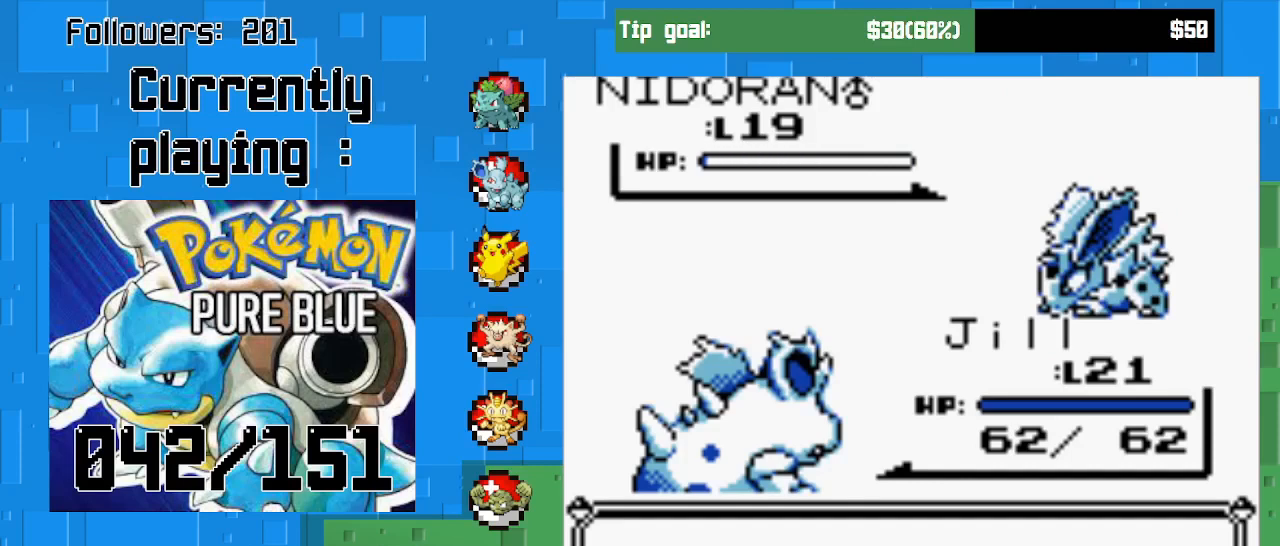
{"buttons": ["CIRCLE"], "right_stick": "center", "events": [[200, "CIRCLE", "down"], [333, "CIRCLE", "up"], [433, "CIRCLE", "down"]]}
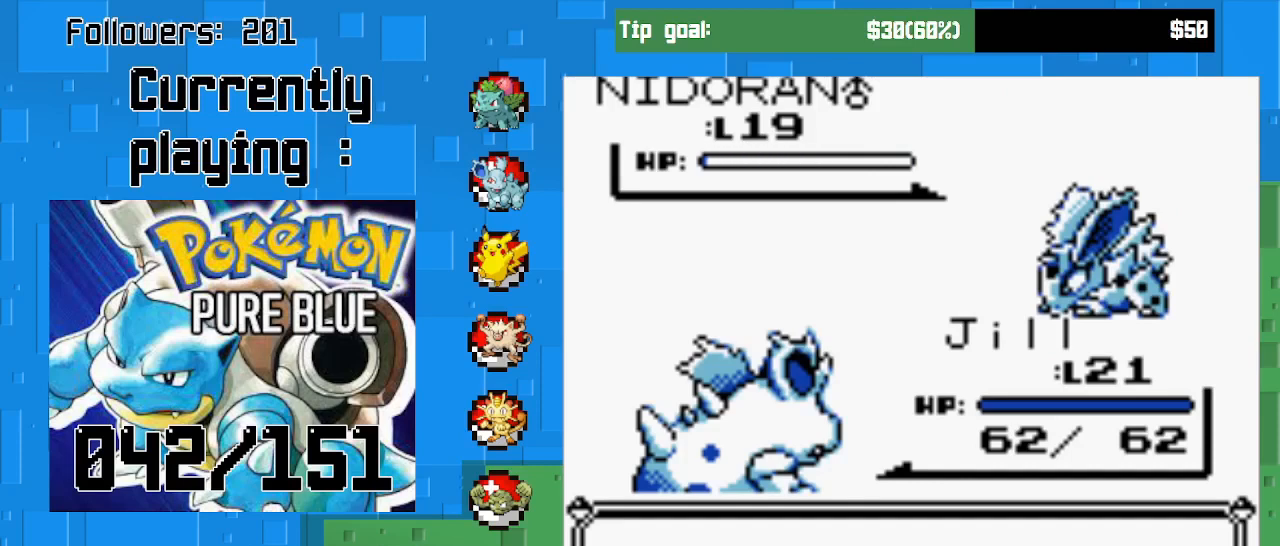
{"buttons": [], "right_stick": "center", "events": [[33, "CIRCLE", "up"], [333, "CIRCLE", "down"], [500, "CIRCLE", "up"]]}
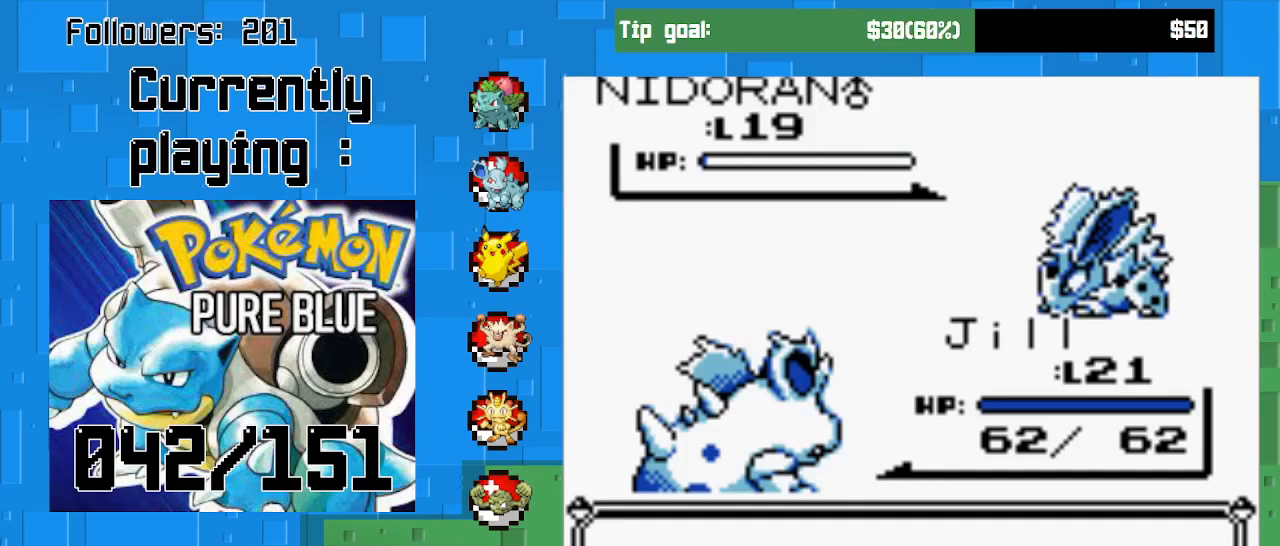
{"buttons": ["CIRCLE"], "right_stick": "center", "events": [[367, "CIRCLE", "down"]]}
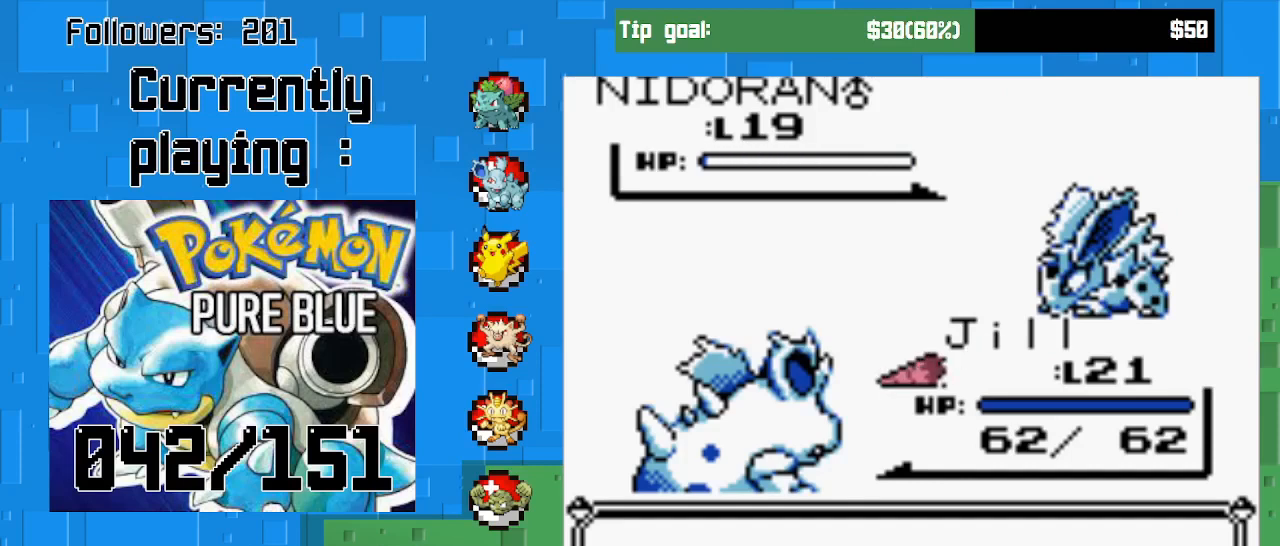
{"buttons": ["CIRCLE"], "right_stick": "center", "events": [[67, "CIRCLE", "up"], [400, "CIRCLE", "down"]]}